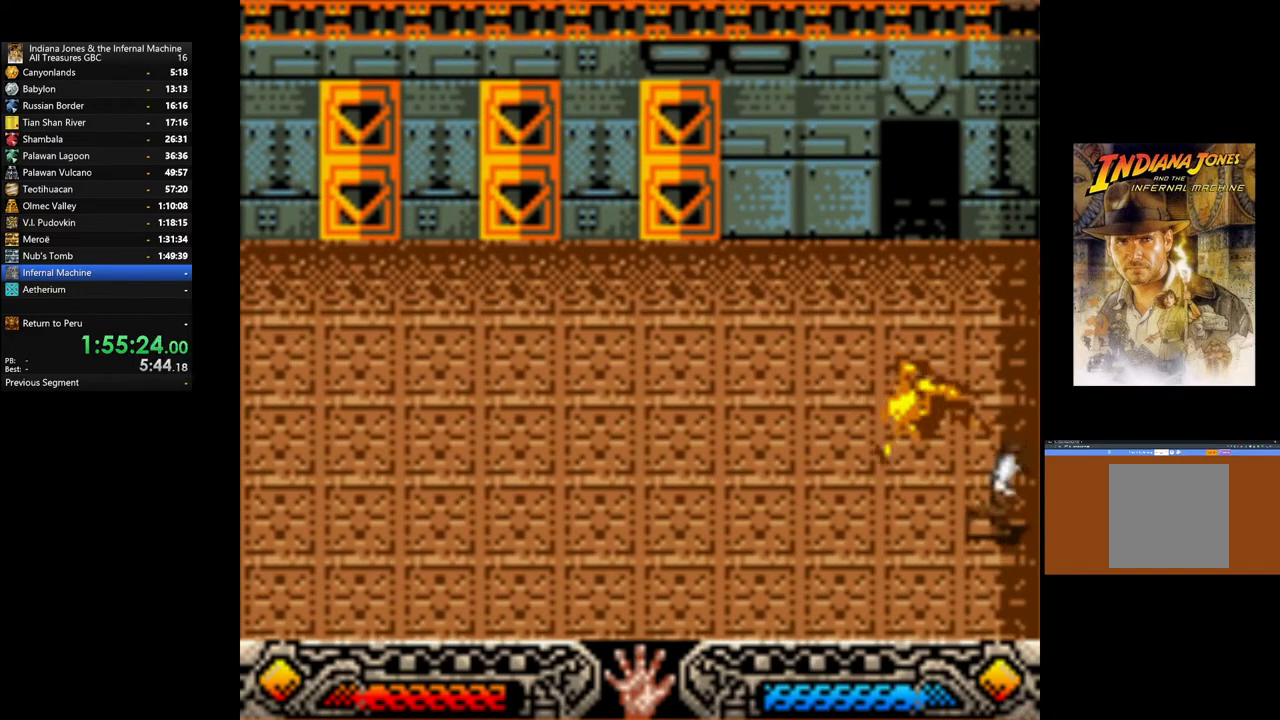
Gameplay with a controller (Xbox layout); each line is a JSON object with the inputs held at the frame after it. "events" lists button and stick changes between this image and that frame as [ms after this image, input, new state], when the widget could be followed in between.
{"buttons": [], "left_stick": "up-left", "right_stick": "center", "events": [[117, "left_stick", "up"], [367, "left_stick", "up-left"]]}
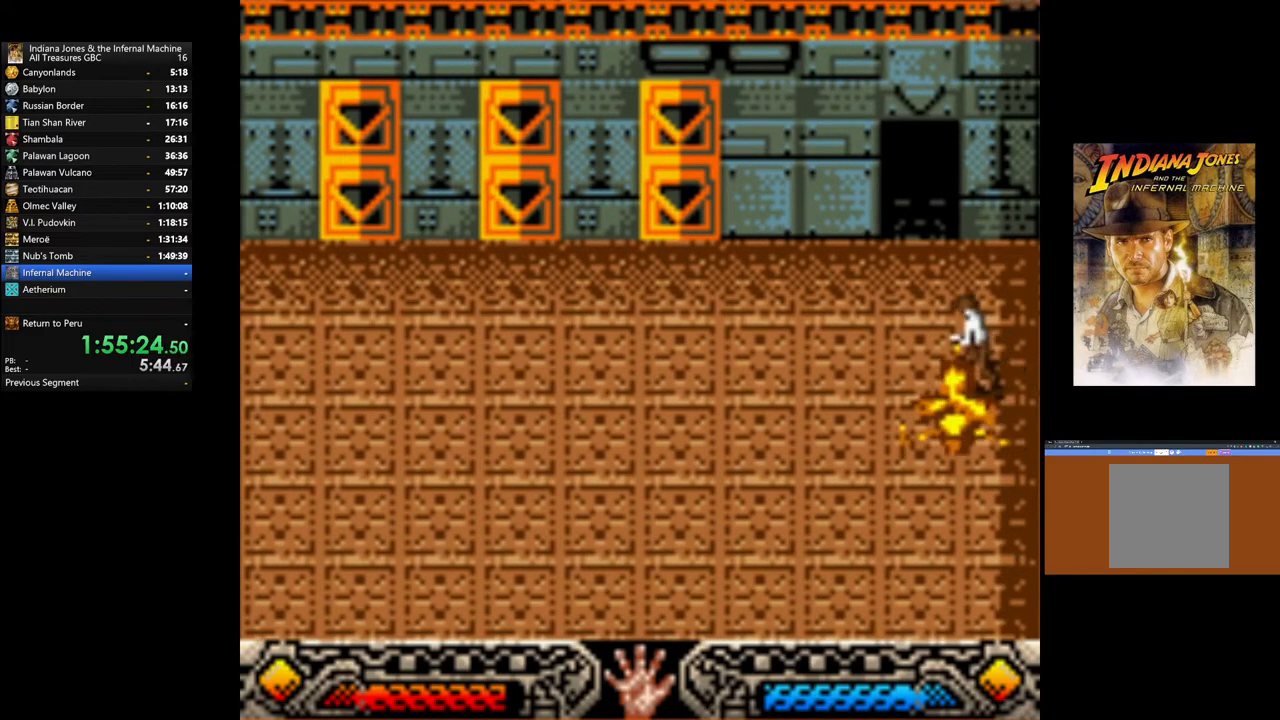
{"buttons": [], "left_stick": "up", "right_stick": "center", "events": [[283, "left_stick", "up"]]}
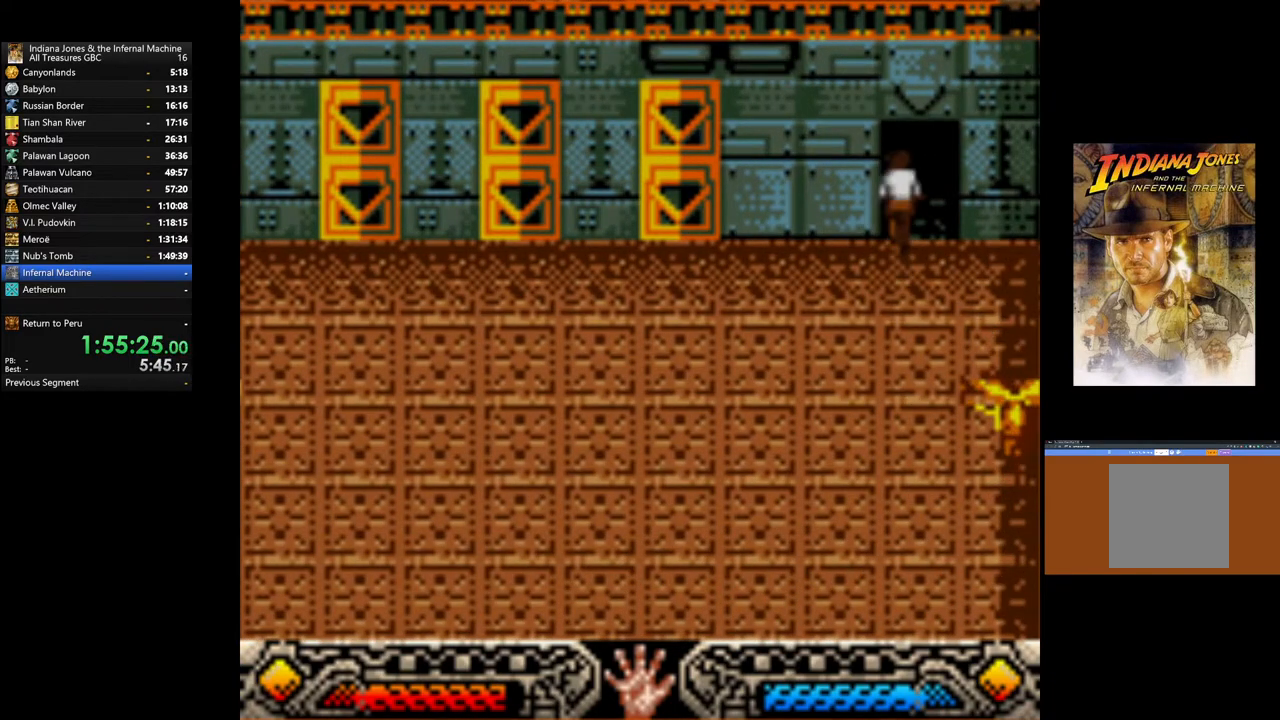
{"buttons": [], "left_stick": "up", "right_stick": "center", "events": []}
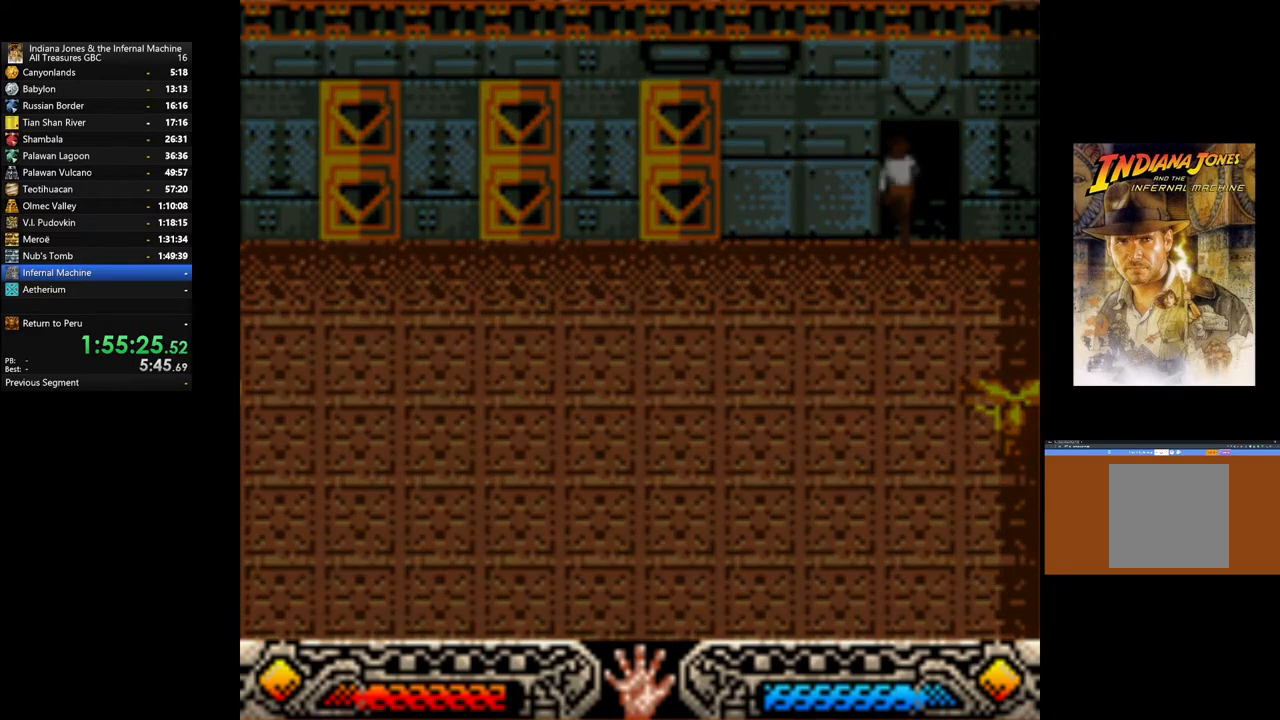
{"buttons": [], "left_stick": "up", "right_stick": "center", "events": []}
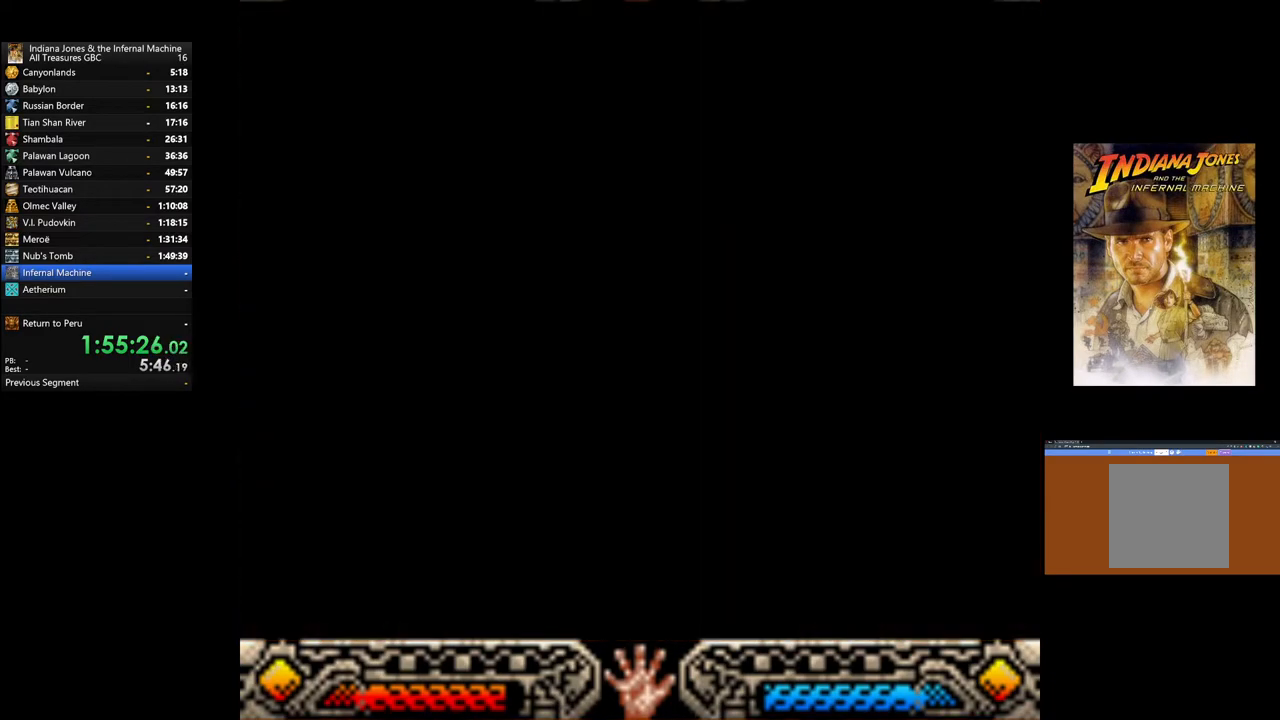
{"buttons": [], "left_stick": "up", "right_stick": "center", "events": []}
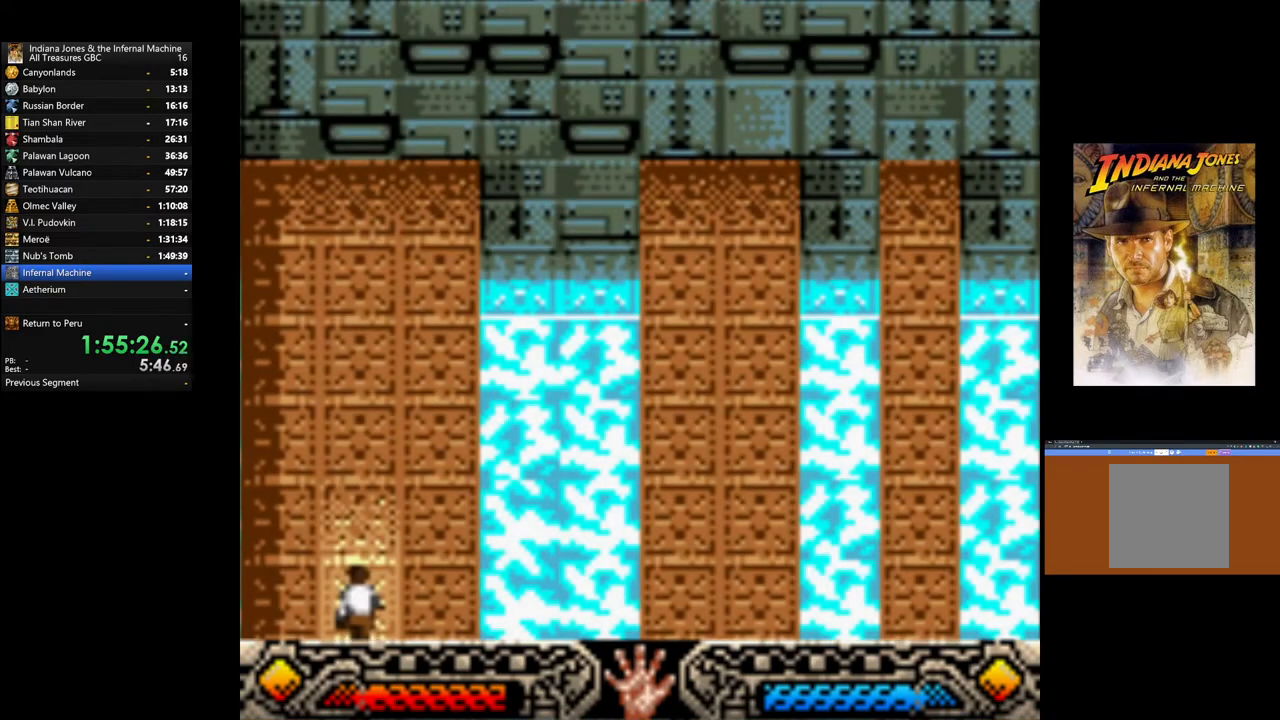
{"buttons": [], "left_stick": "up", "right_stick": "center", "events": []}
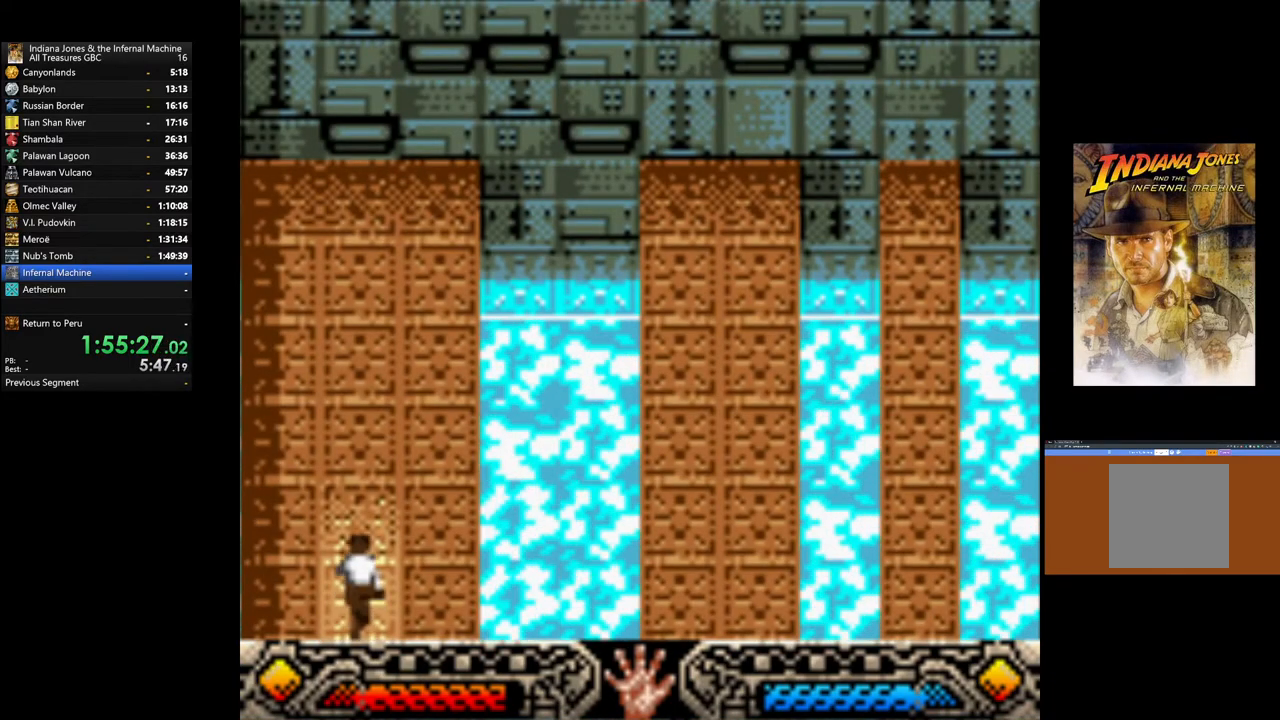
{"buttons": [], "left_stick": "up", "right_stick": "center", "events": []}
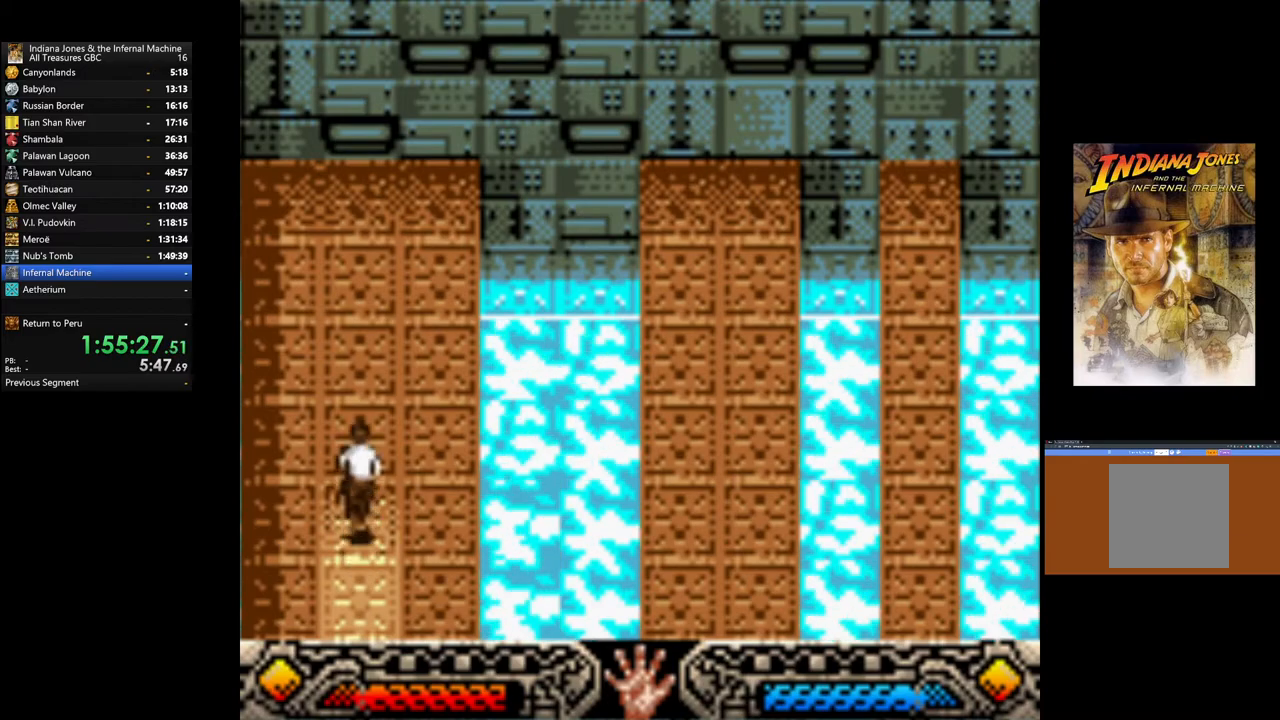
{"buttons": [], "left_stick": "up", "right_stick": "center", "events": []}
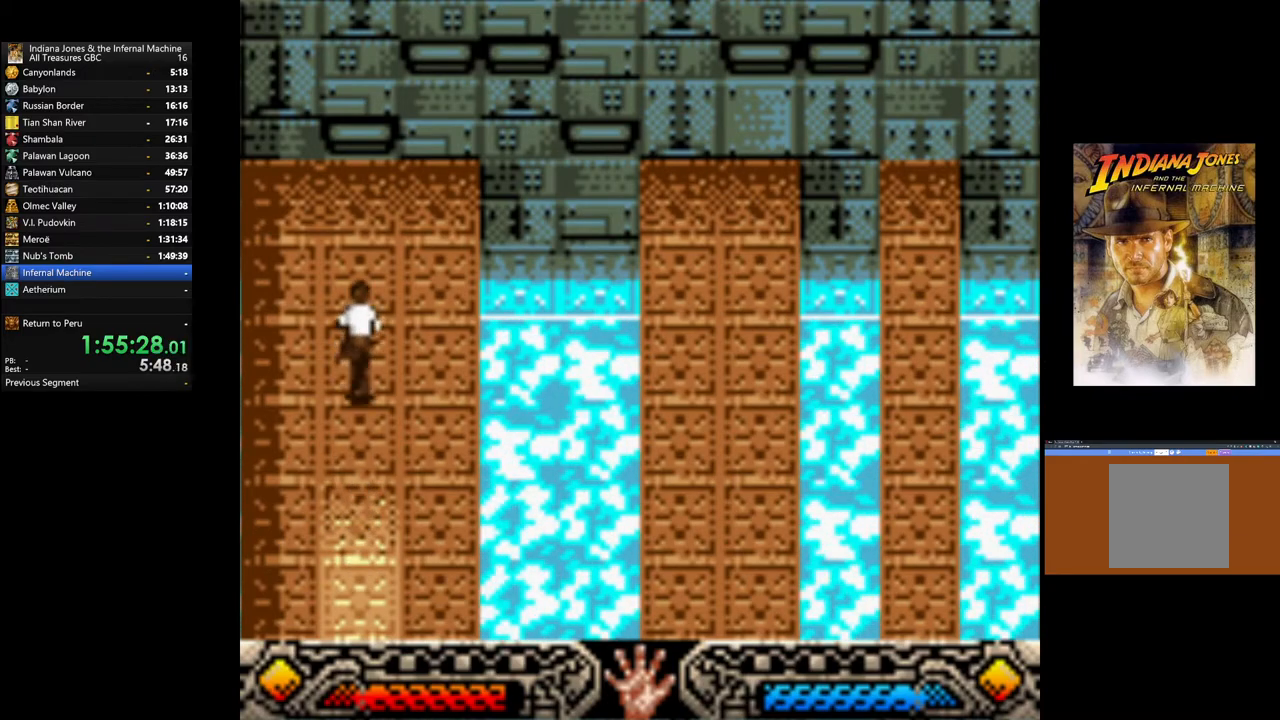
{"buttons": [], "left_stick": "up", "right_stick": "center", "events": []}
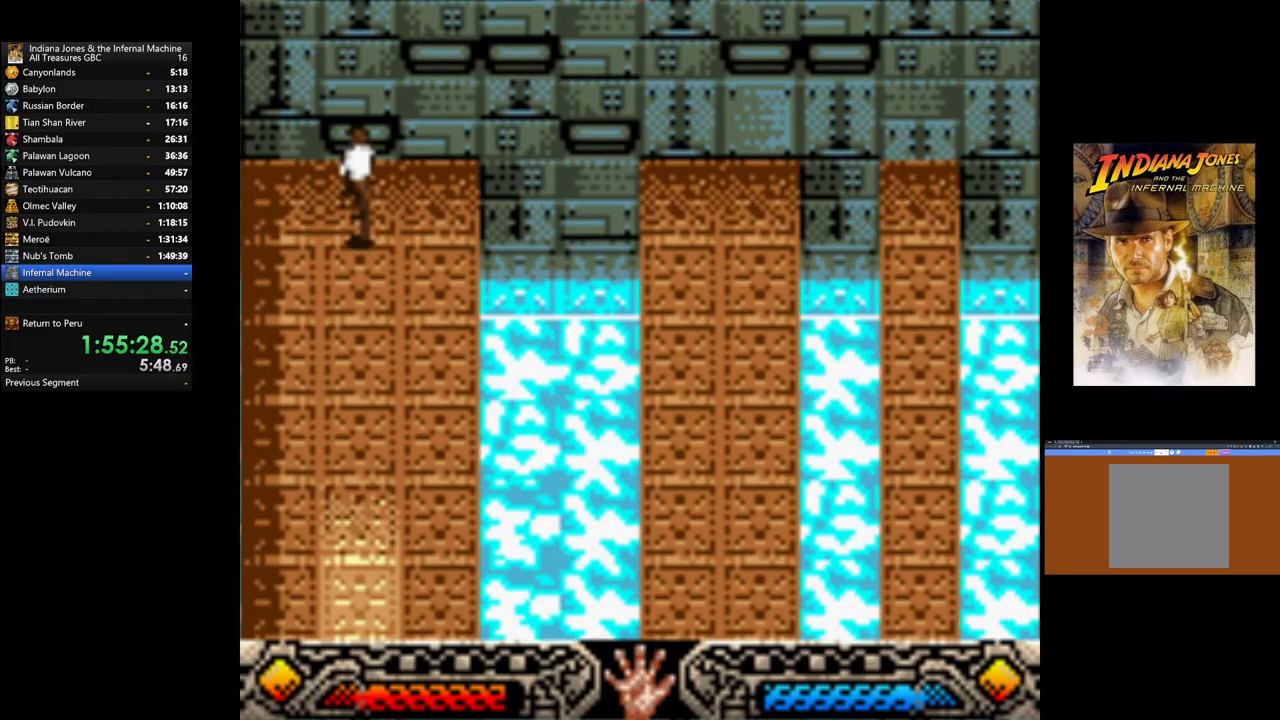
{"buttons": [], "left_stick": "right", "right_stick": "center", "events": [[117, "left_stick", "up-right"], [217, "left_stick", "right"]]}
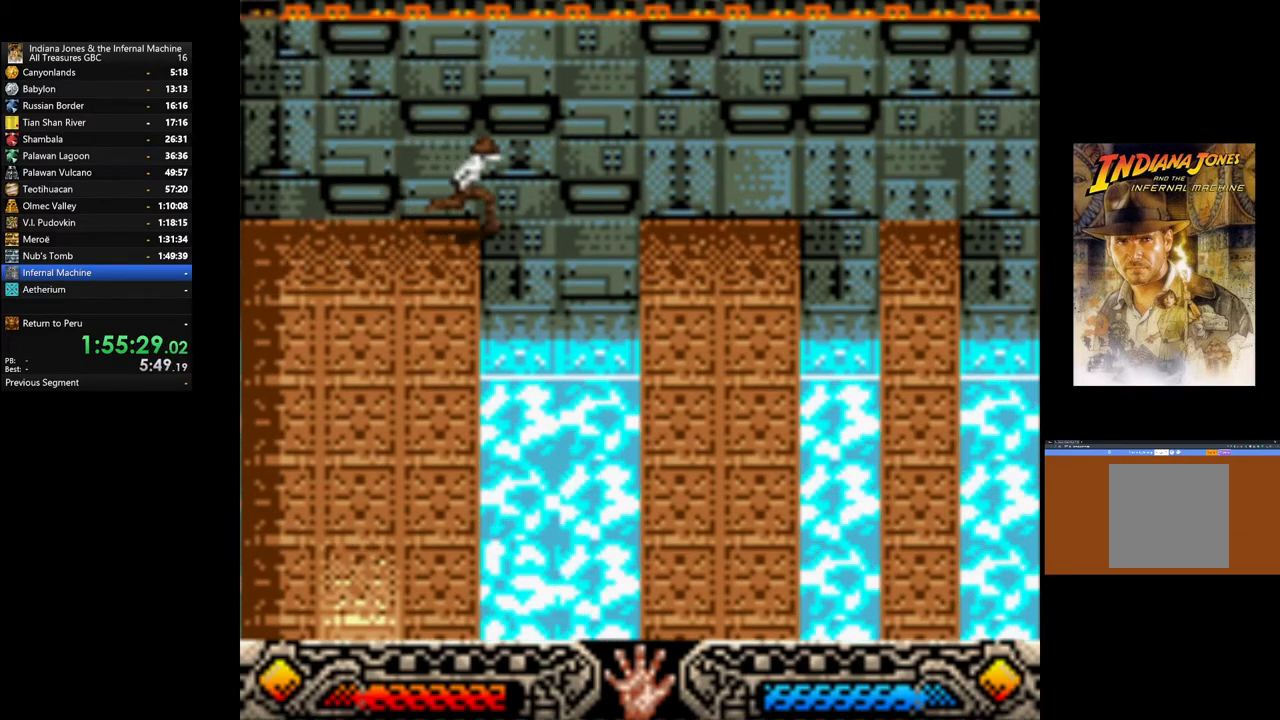
{"buttons": ["B"], "left_stick": "right", "right_stick": "center", "events": [[17, "B", "down"]]}
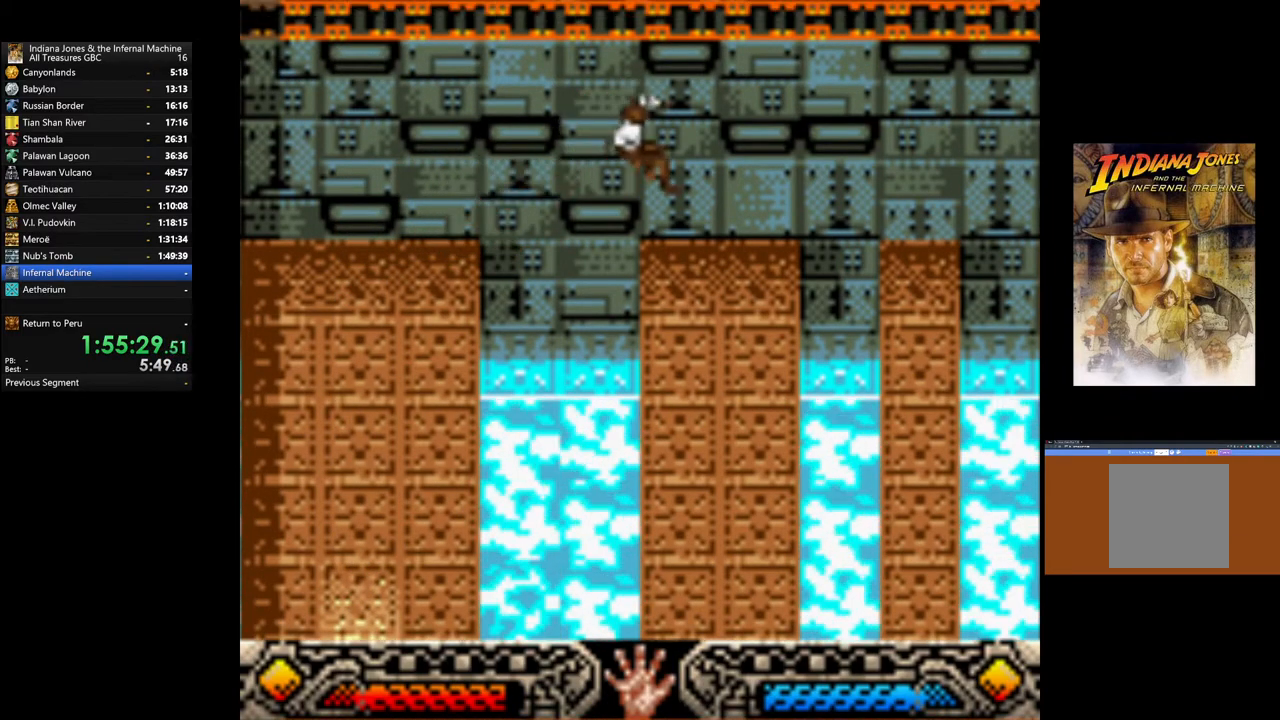
{"buttons": [], "left_stick": "right", "right_stick": "center", "events": [[50, "B", "up"]]}
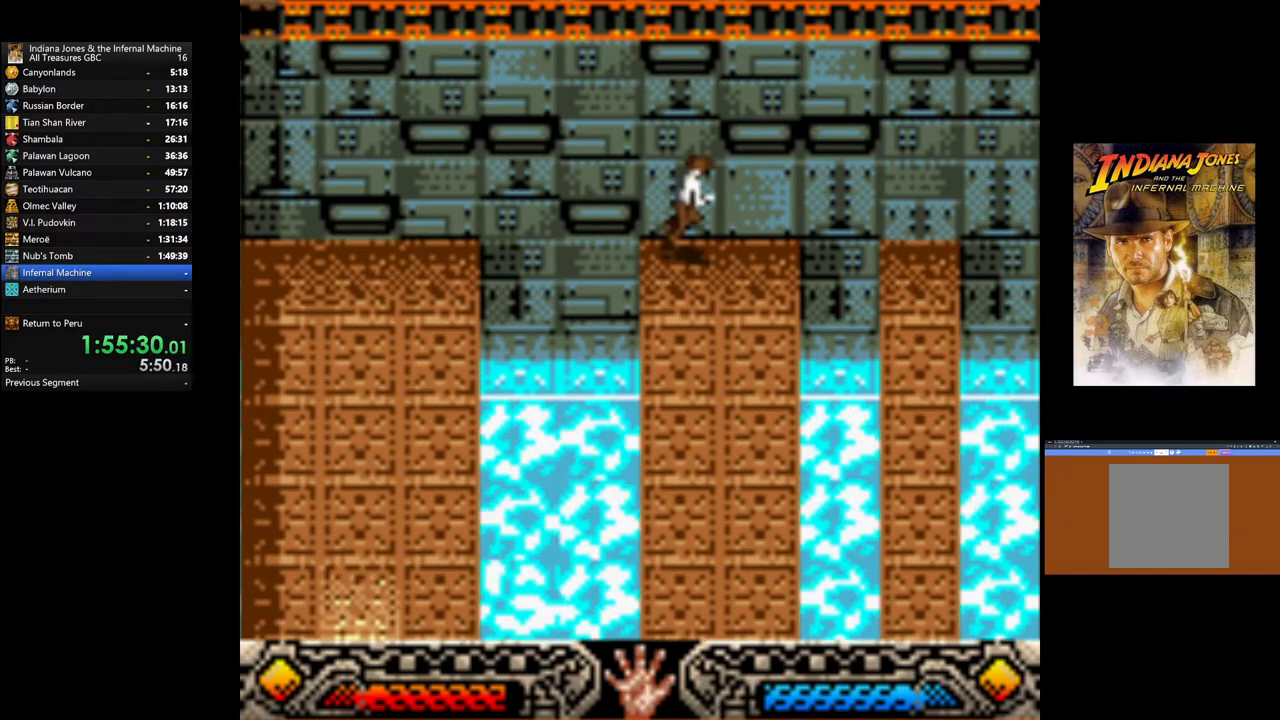
{"buttons": ["B"], "left_stick": "right", "right_stick": "center", "events": [[133, "B", "down"]]}
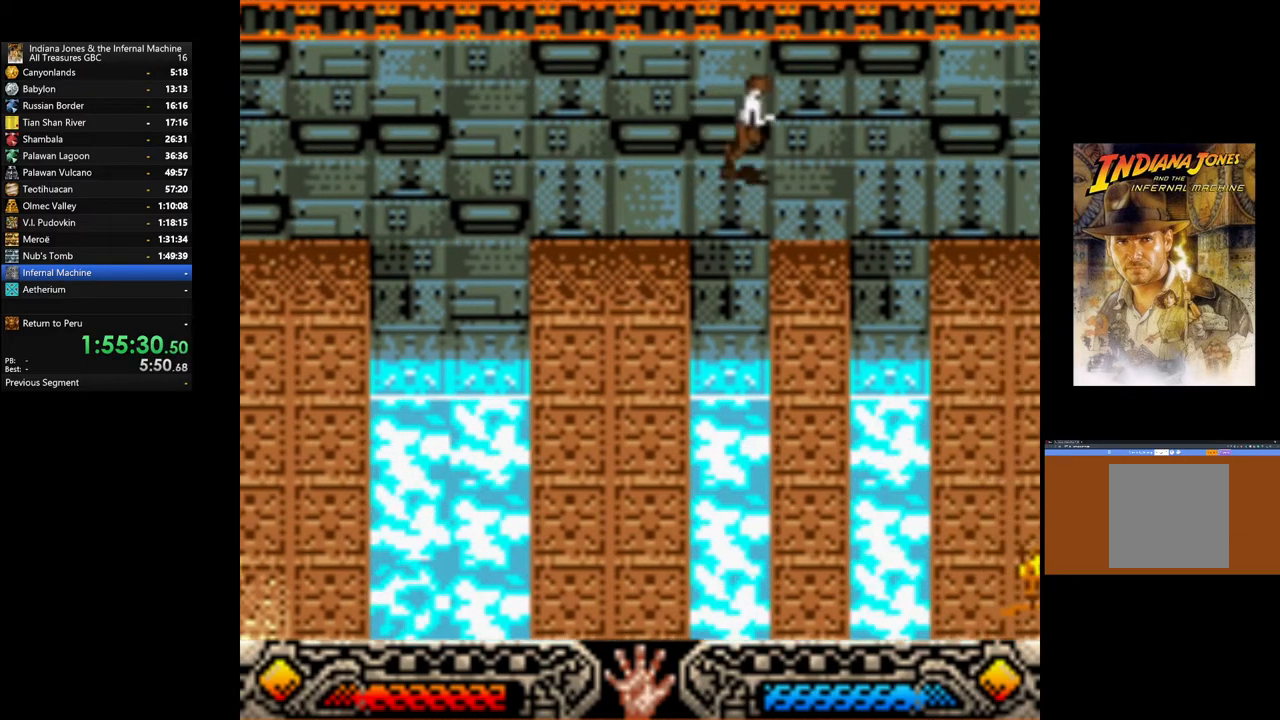
{"buttons": [], "left_stick": "center", "right_stick": "center", "events": [[67, "B", "up"], [183, "left_stick", "center"]]}
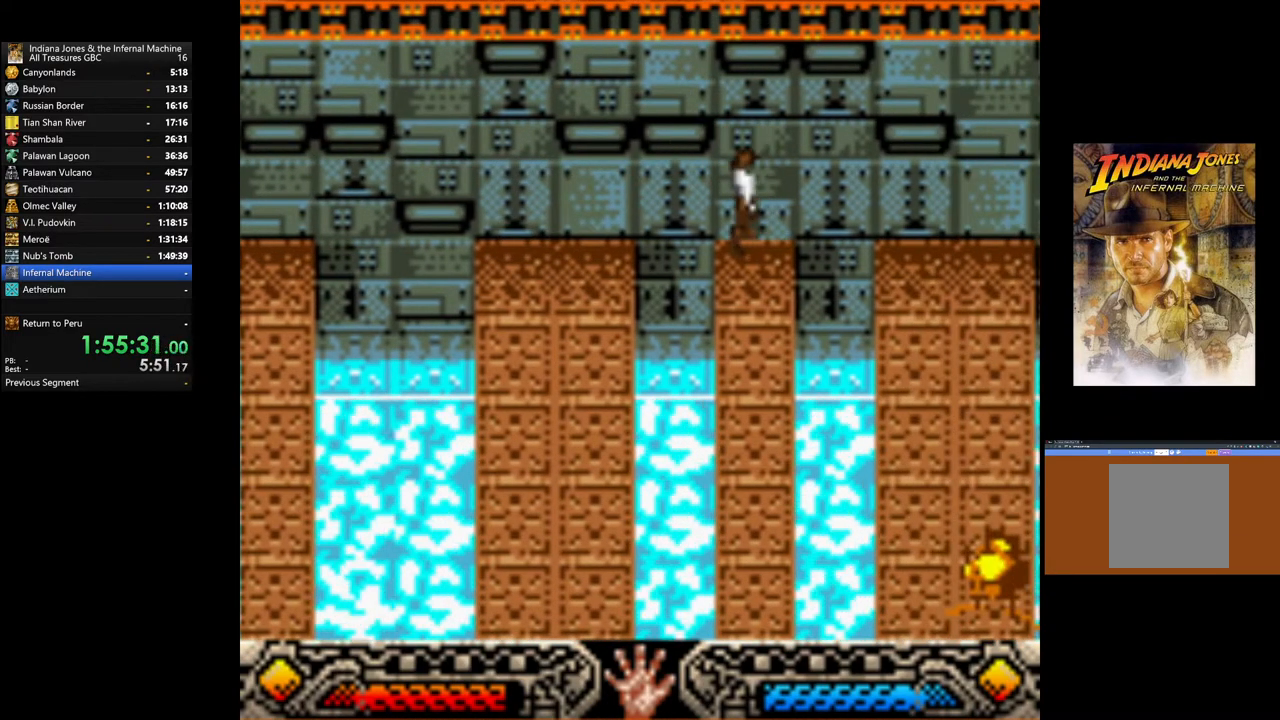
{"buttons": [], "left_stick": "right", "right_stick": "center", "events": [[33, "left_stick", "right"], [100, "B", "down"], [383, "B", "up"]]}
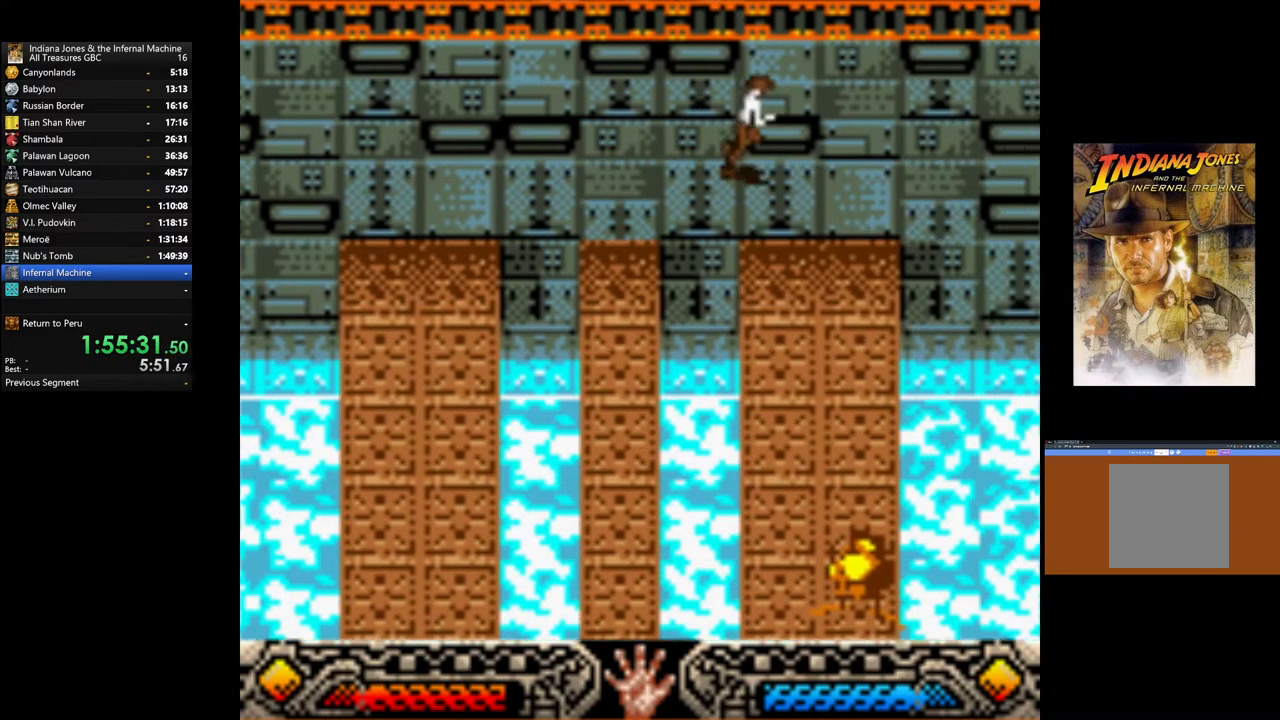
{"buttons": [], "left_stick": "center", "right_stick": "center", "events": [[183, "left_stick", "center"]]}
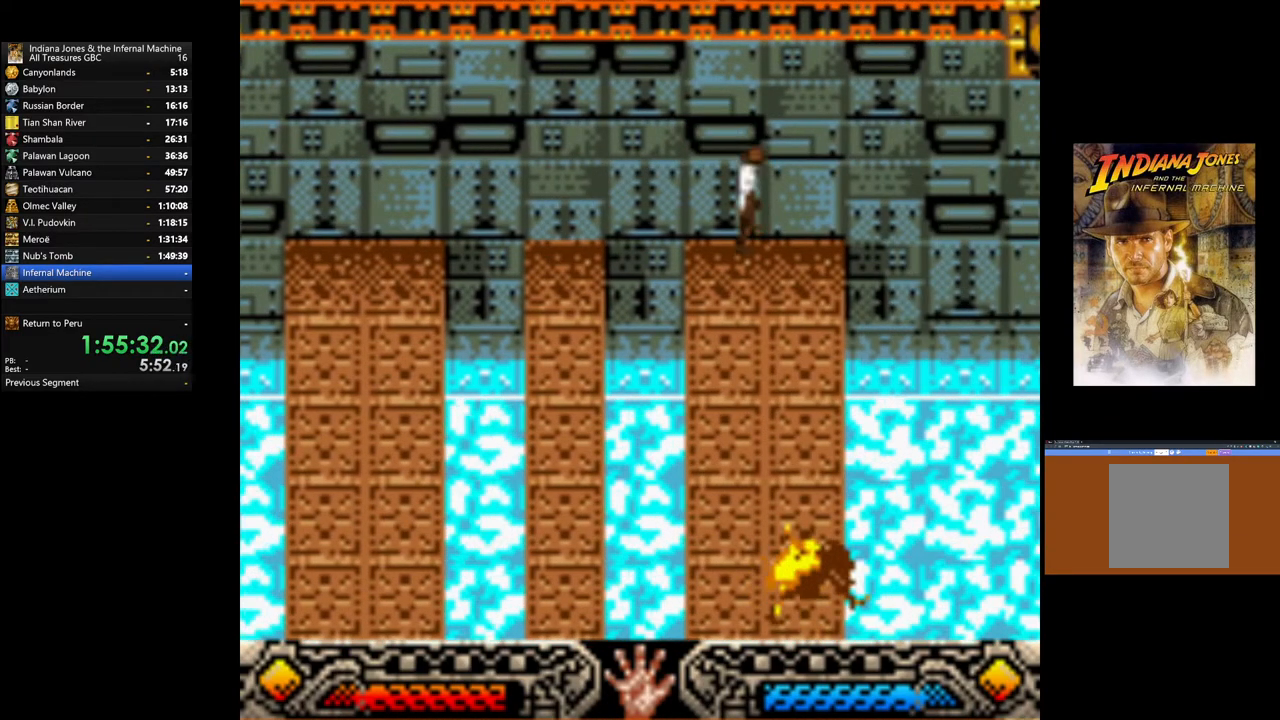
{"buttons": [], "left_stick": "center", "right_stick": "center", "events": [[117, "SELECT", "down"], [183, "SELECT", "up"], [400, "SELECT", "down"], [467, "SELECT", "up"]]}
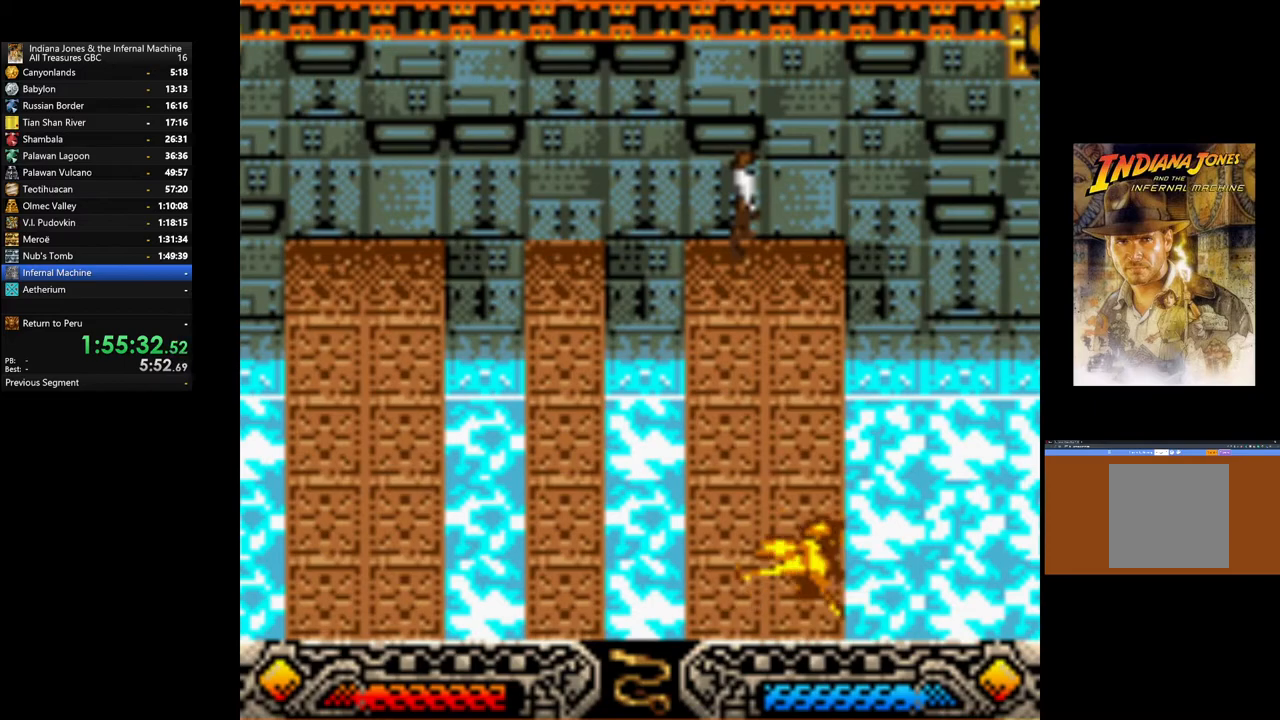
{"buttons": ["A"], "left_stick": "center", "right_stick": "center", "events": [[233, "left_stick", "right"], [467, "A", "down"], [500, "left_stick", "center"]]}
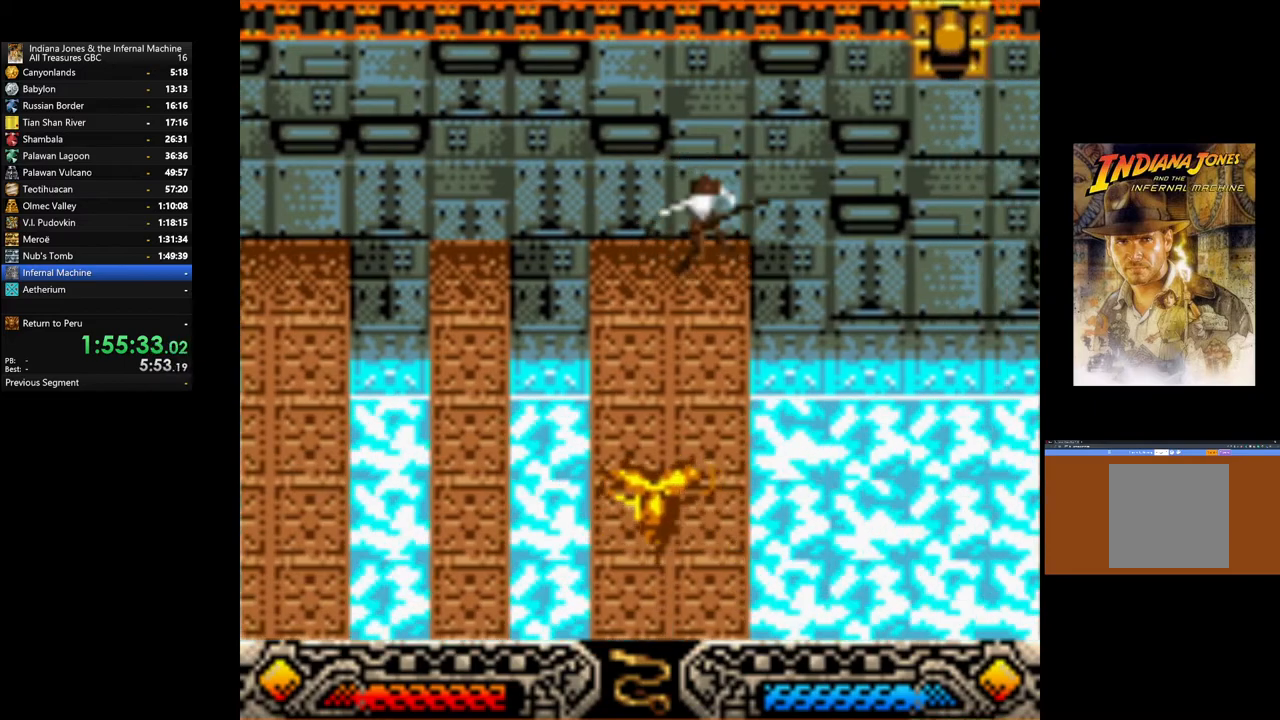
{"buttons": ["A"], "left_stick": "center", "right_stick": "center", "events": []}
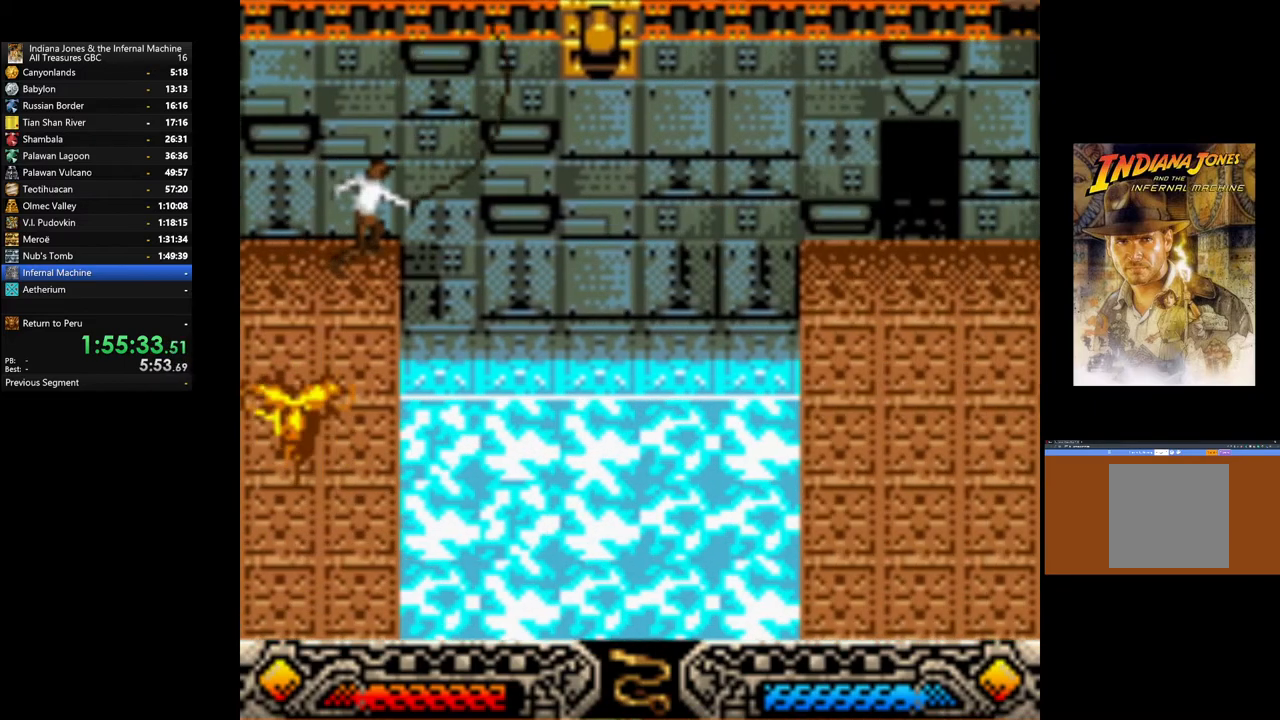
{"buttons": [], "left_stick": "center", "right_stick": "center", "events": [[317, "A", "up"]]}
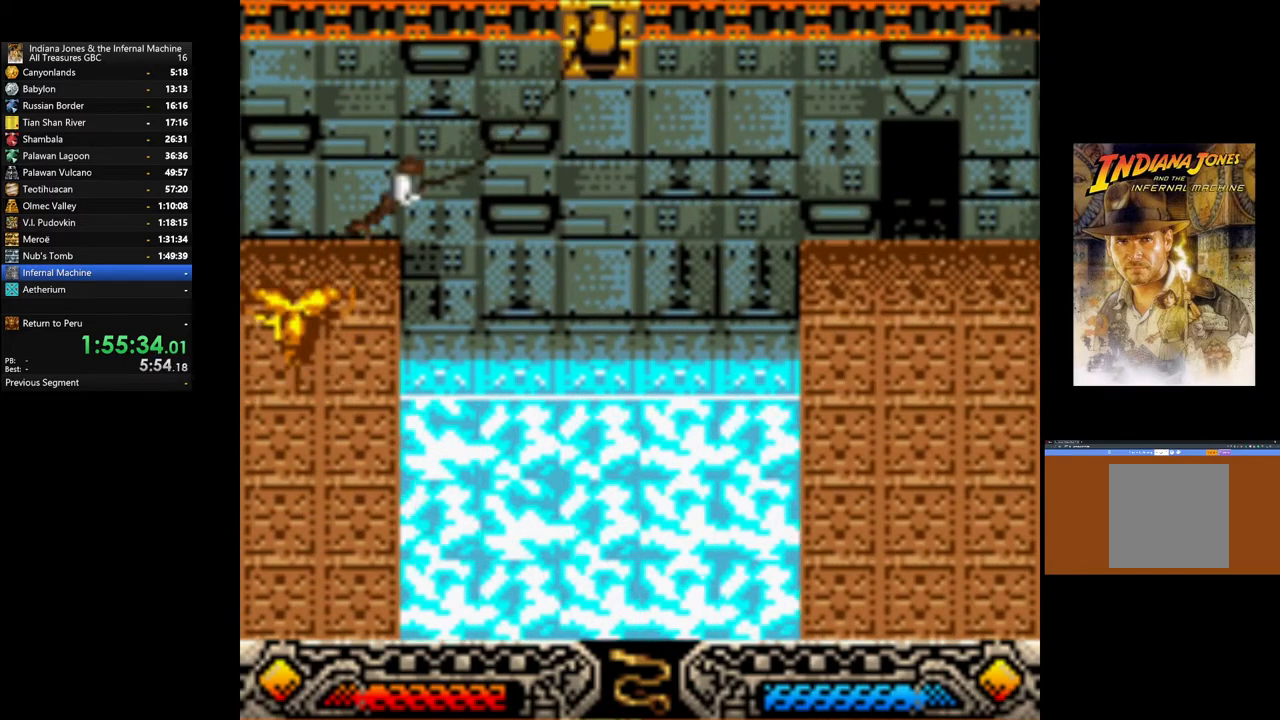
{"buttons": [], "left_stick": "center", "right_stick": "center", "events": []}
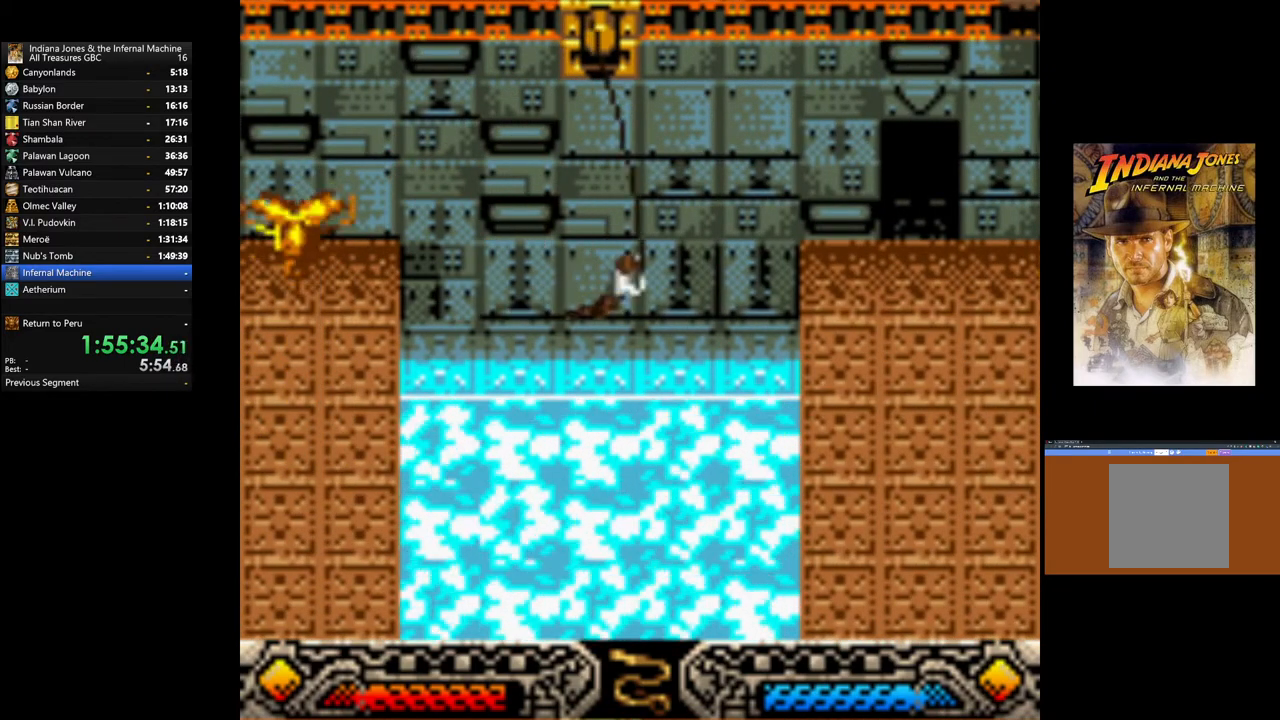
{"buttons": [], "left_stick": "center", "right_stick": "center", "events": []}
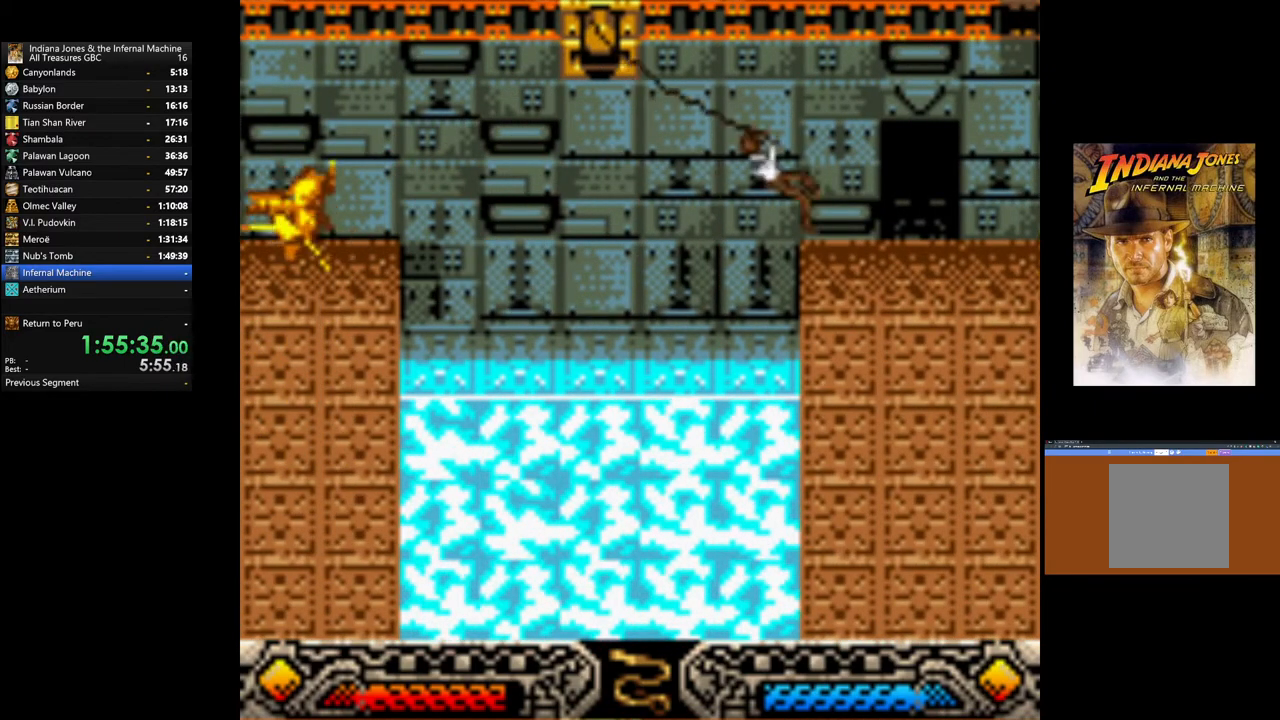
{"buttons": [], "left_stick": "up-right", "right_stick": "center", "events": [[167, "left_stick", "right"], [283, "left_stick", "up-right"]]}
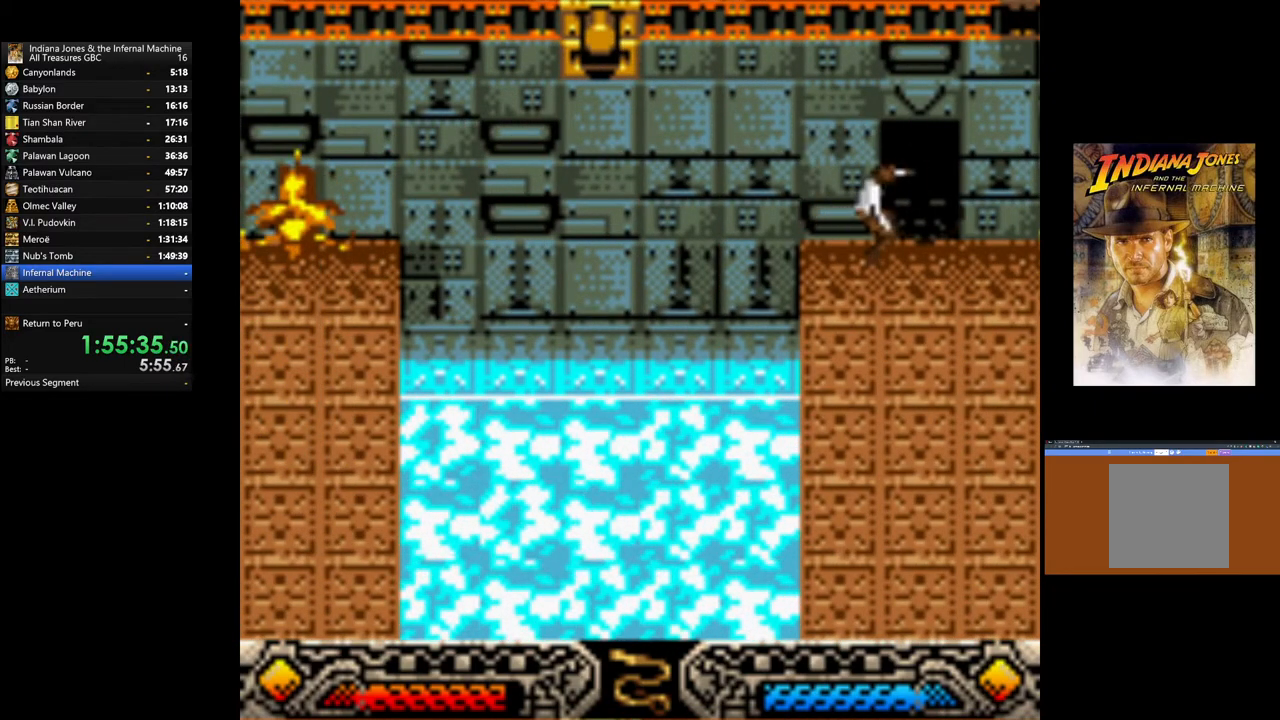
{"buttons": [], "left_stick": "up", "right_stick": "center", "events": [[500, "left_stick", "up"]]}
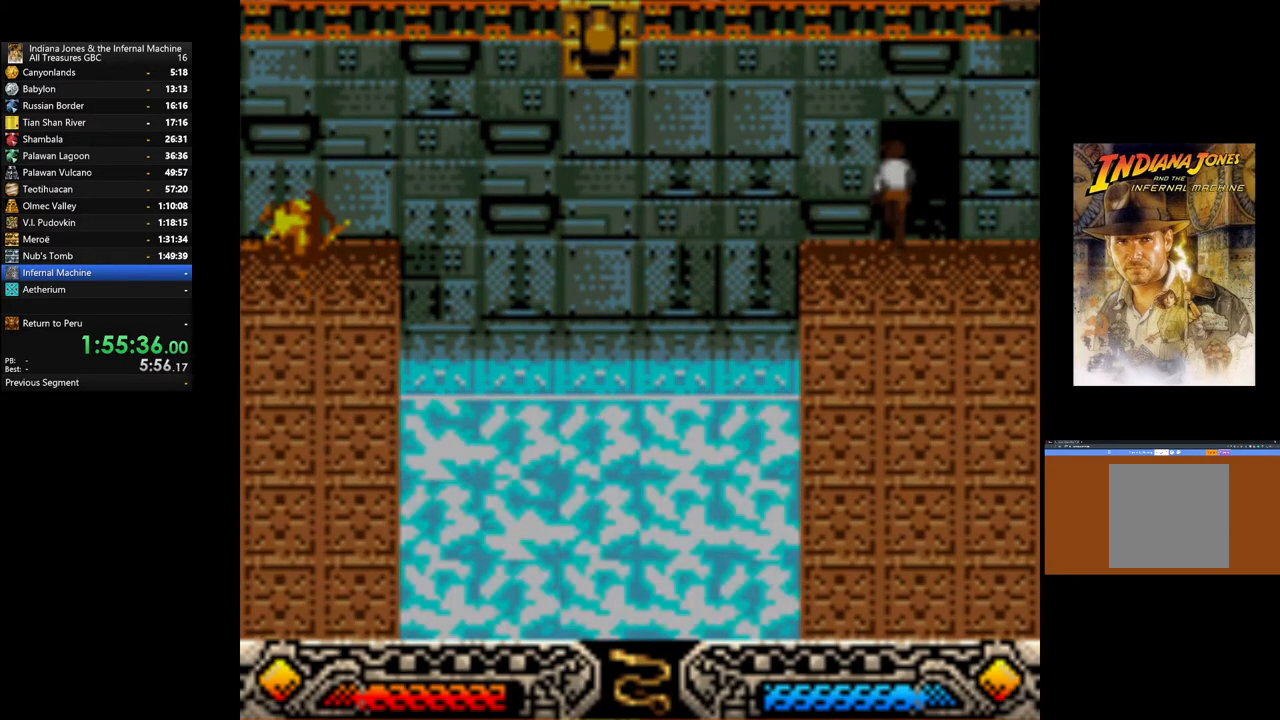
{"buttons": [], "left_stick": "up", "right_stick": "center", "events": []}
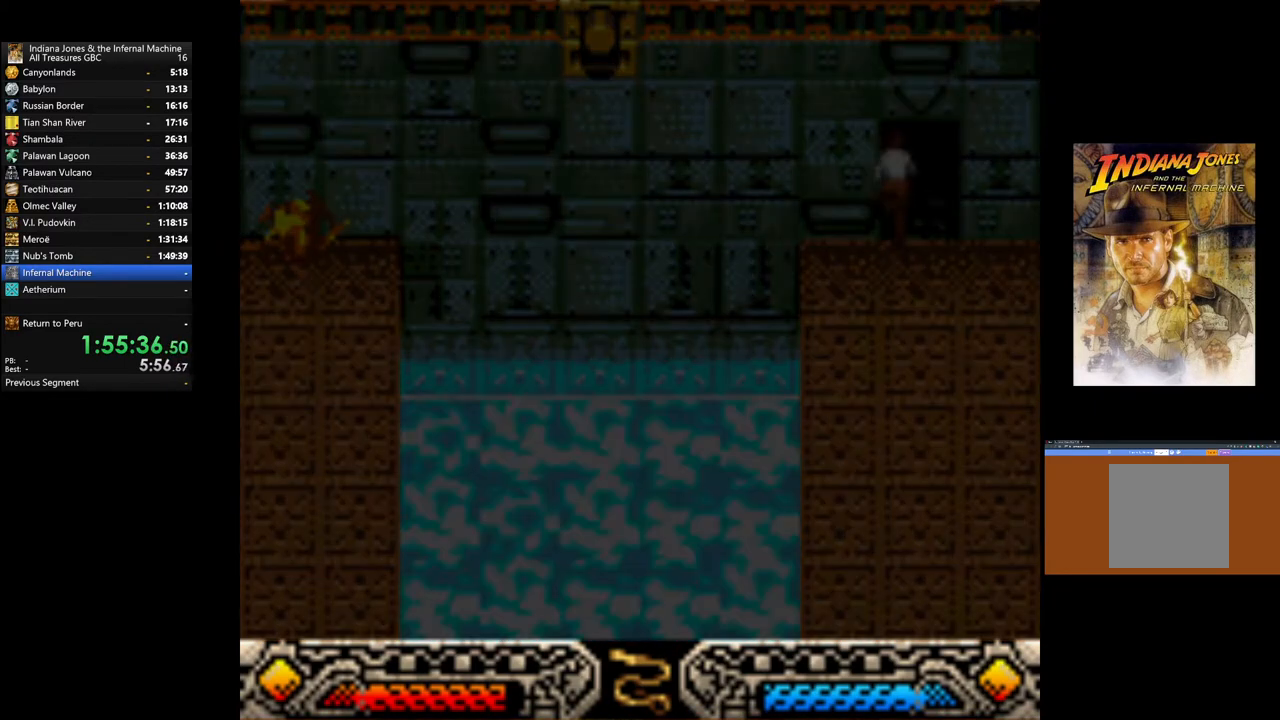
{"buttons": [], "left_stick": "center", "right_stick": "center", "events": [[200, "left_stick", "center"]]}
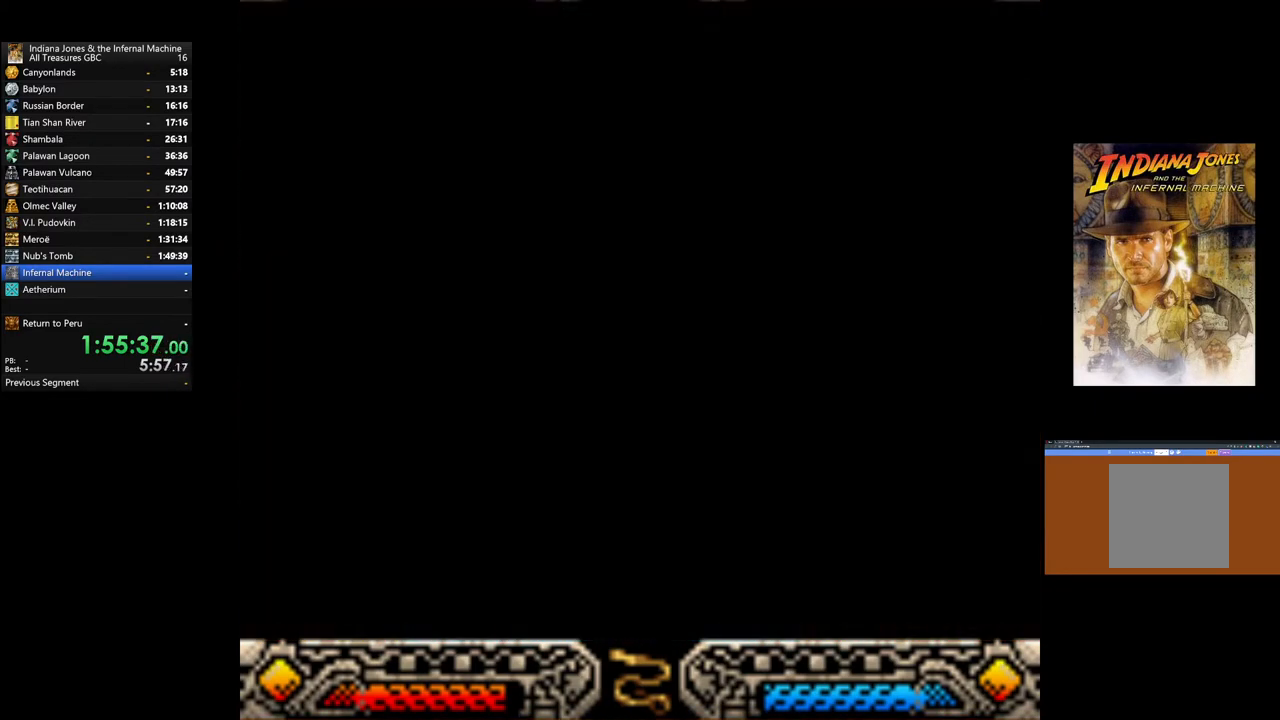
{"buttons": [], "left_stick": "center", "right_stick": "center", "events": []}
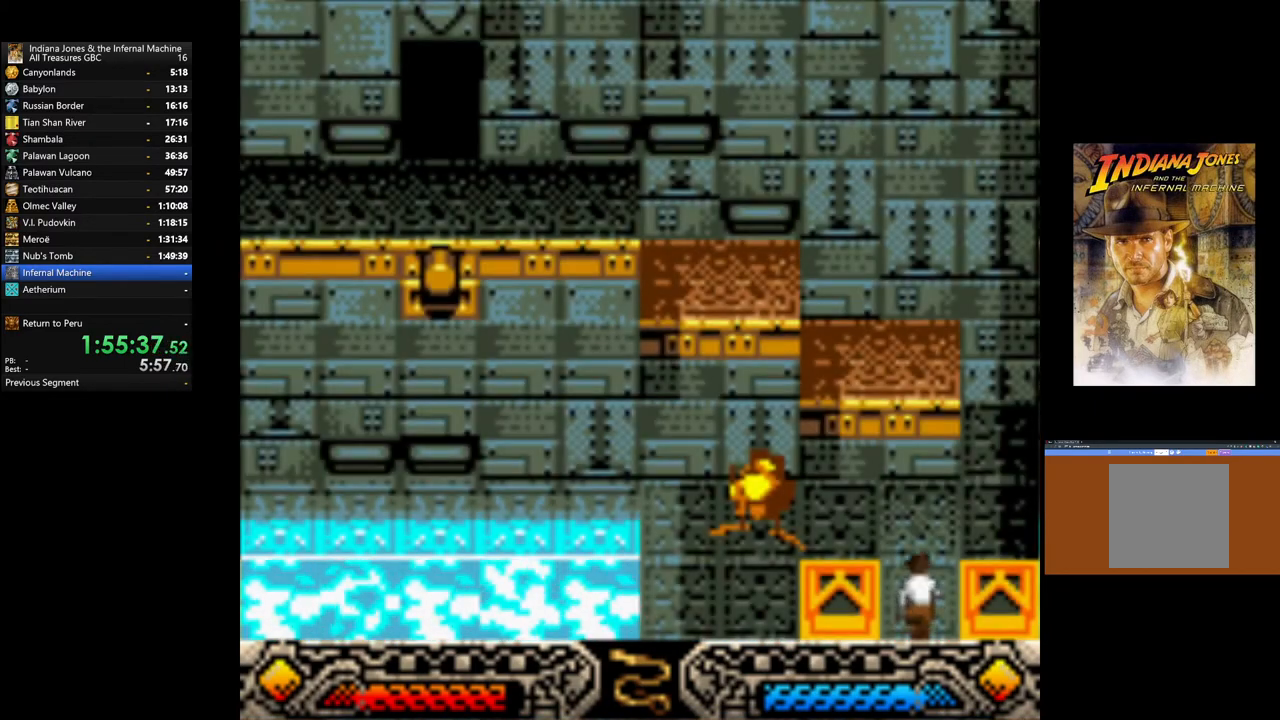
{"buttons": [], "left_stick": "center", "right_stick": "center", "events": []}
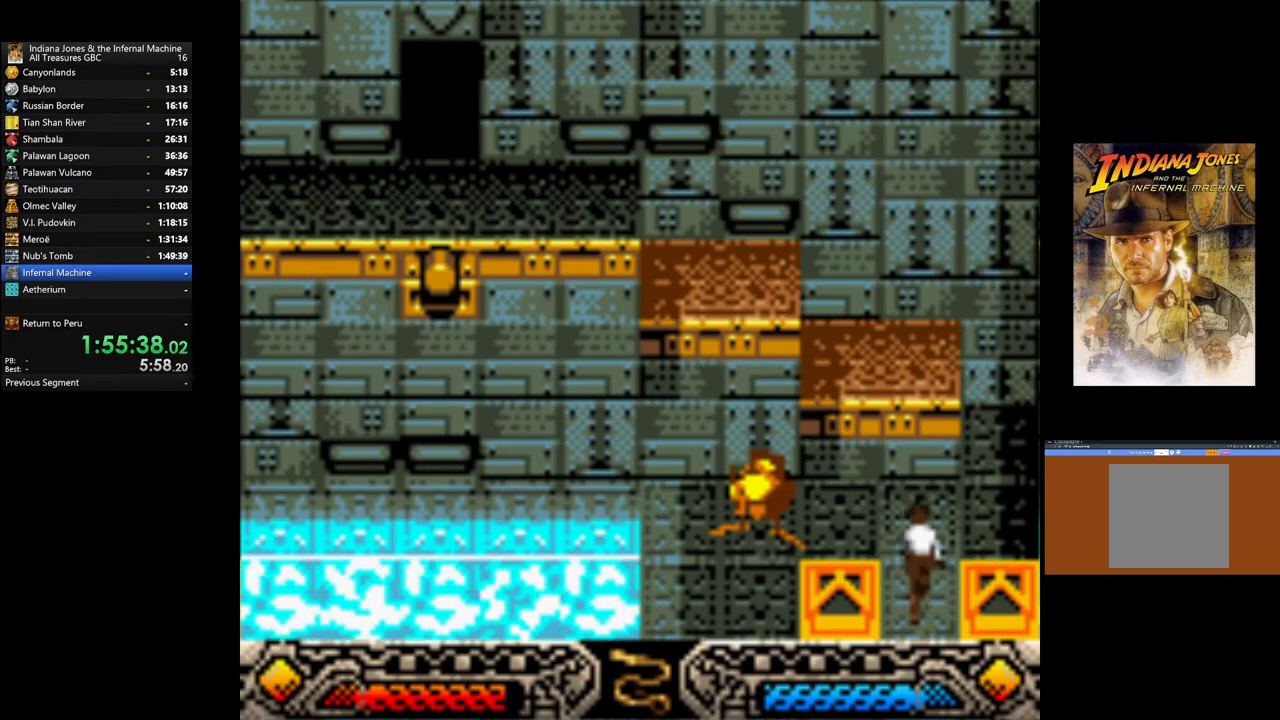
{"buttons": [], "left_stick": "left", "right_stick": "center", "events": [[33, "left_stick", "up"], [367, "left_stick", "up-left"], [467, "left_stick", "left"]]}
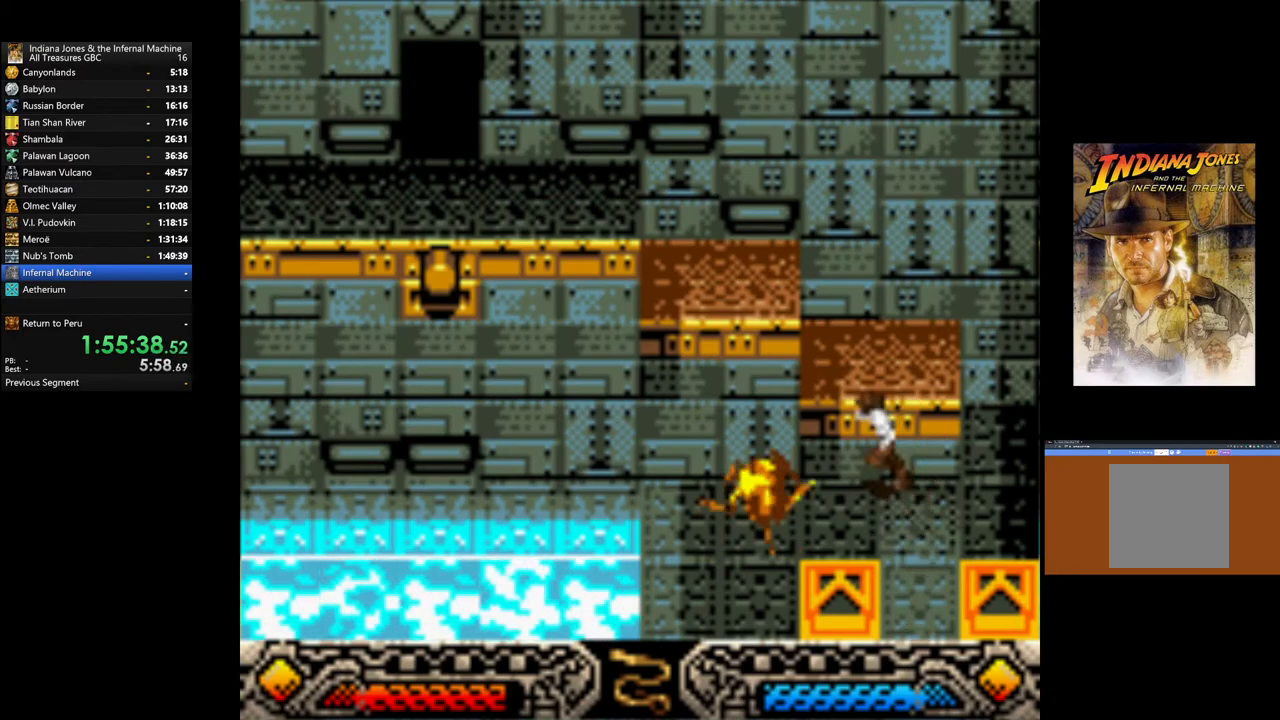
{"buttons": [], "left_stick": "left", "right_stick": "center", "events": []}